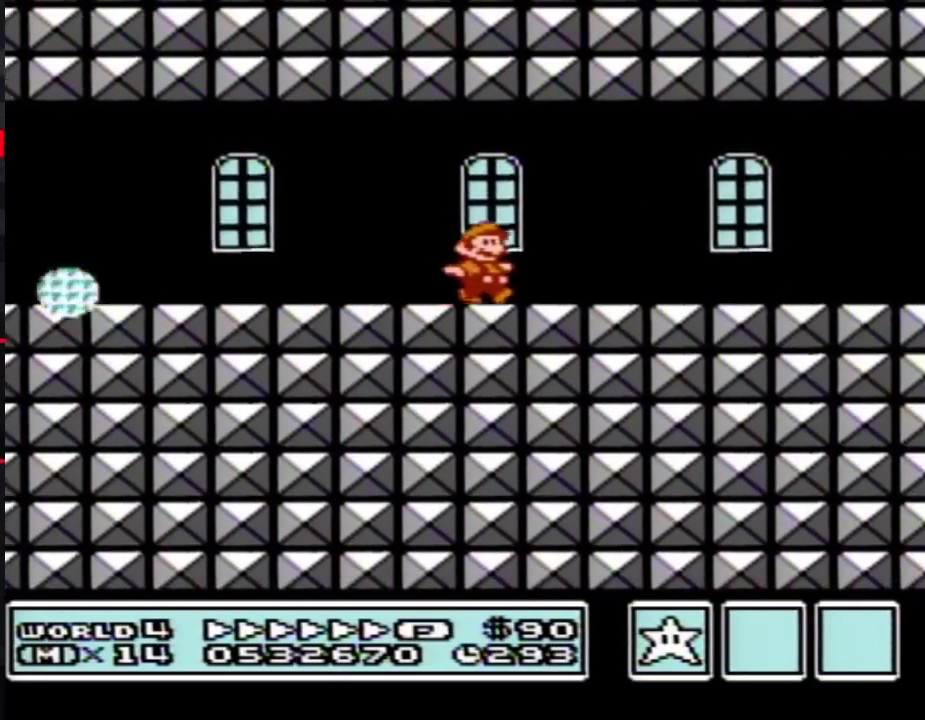
Gameplay with a controller (Nintendo layout); each line is a JSON object with the inputs held at the frame after it. "events" lists button and stick changes between this image and that frame as [ms after this image, input, new state], when the widget could be followed in between. Not read: L3 R3.
{"buttons": ["B", "DPAD_RIGHT"], "events": []}
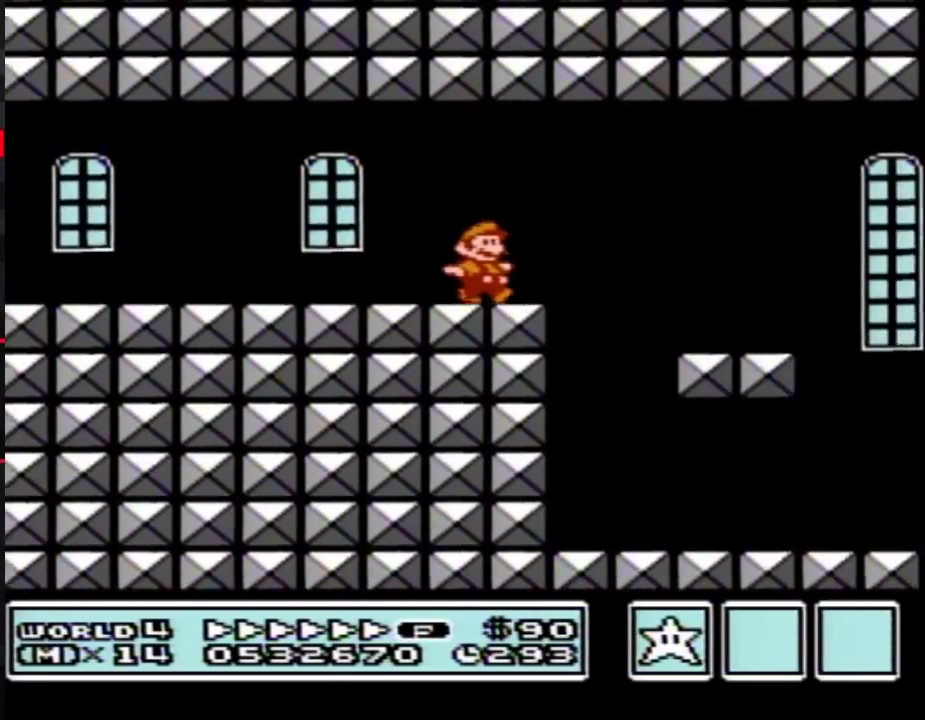
{"buttons": ["B", "DPAD_RIGHT"], "events": [[83, "A", "down"], [150, "A", "up"]]}
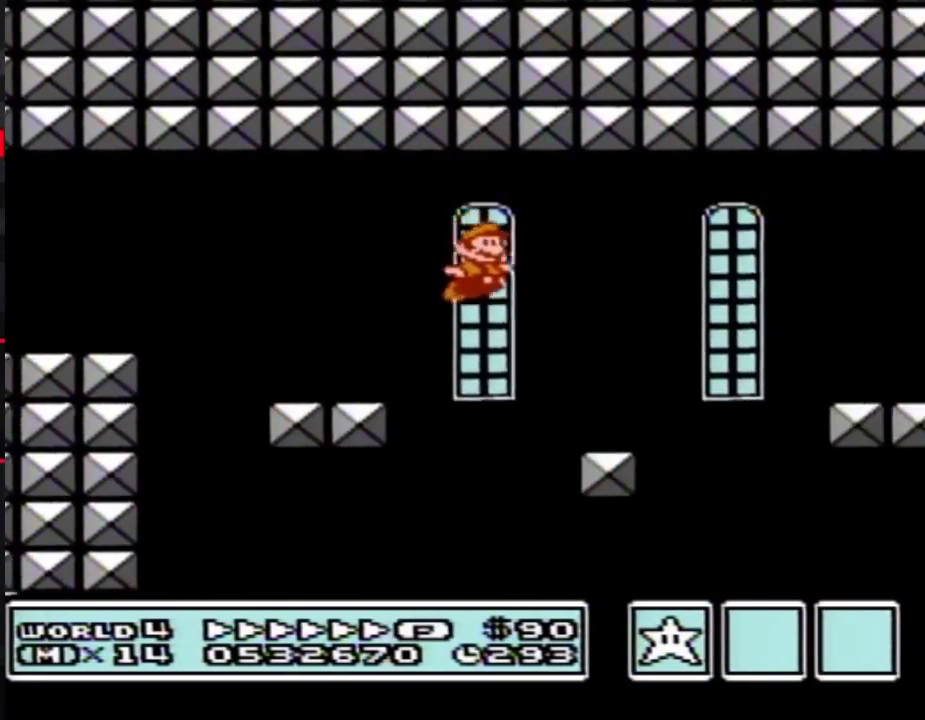
{"buttons": ["B", "DPAD_RIGHT"], "events": [[33, "B", "up"], [117, "B", "down"], [183, "B", "up"], [250, "B", "down"]]}
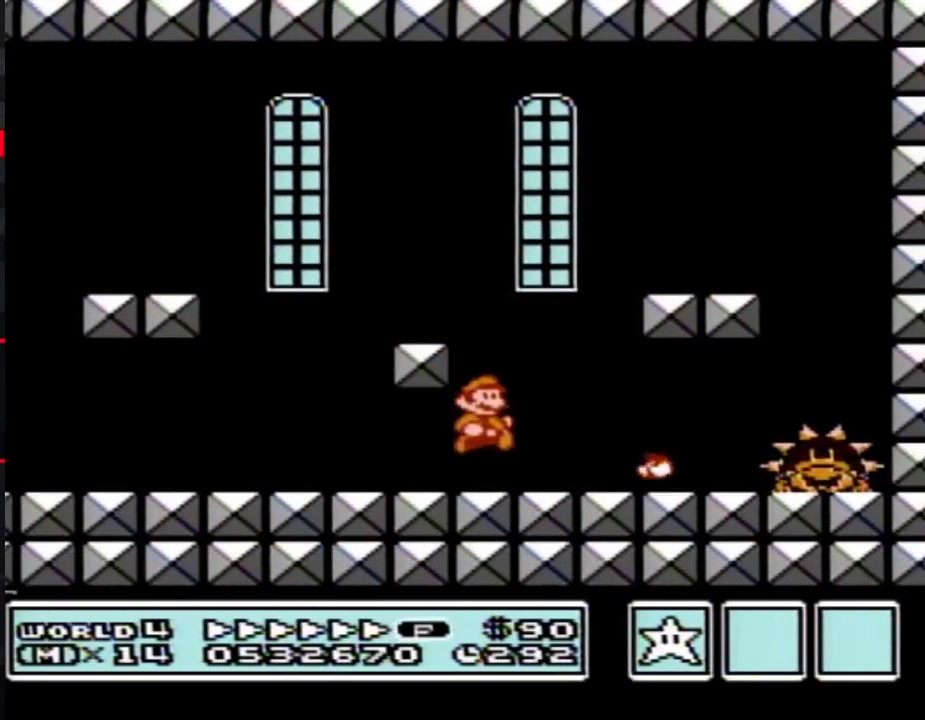
{"buttons": [], "events": [[367, "B", "up"], [433, "B", "down"], [500, "B", "up"], [500, "DPAD_RIGHT", "up"]]}
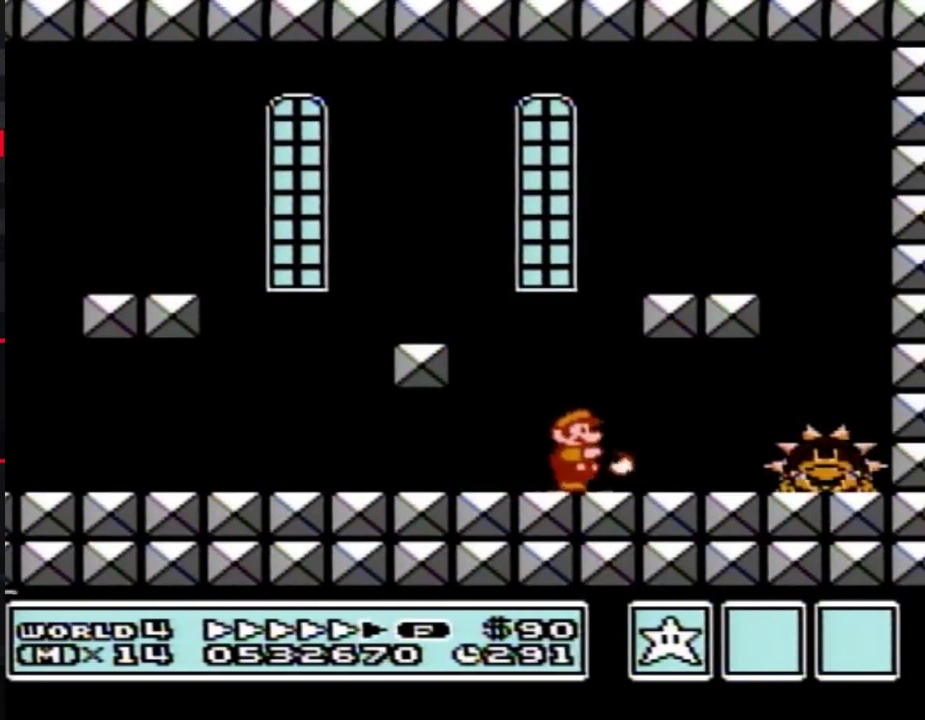
{"buttons": ["B"], "events": [[50, "B", "down"], [117, "B", "up"], [217, "B", "down"], [283, "B", "up"], [333, "B", "down"], [400, "B", "up"], [500, "B", "down"]]}
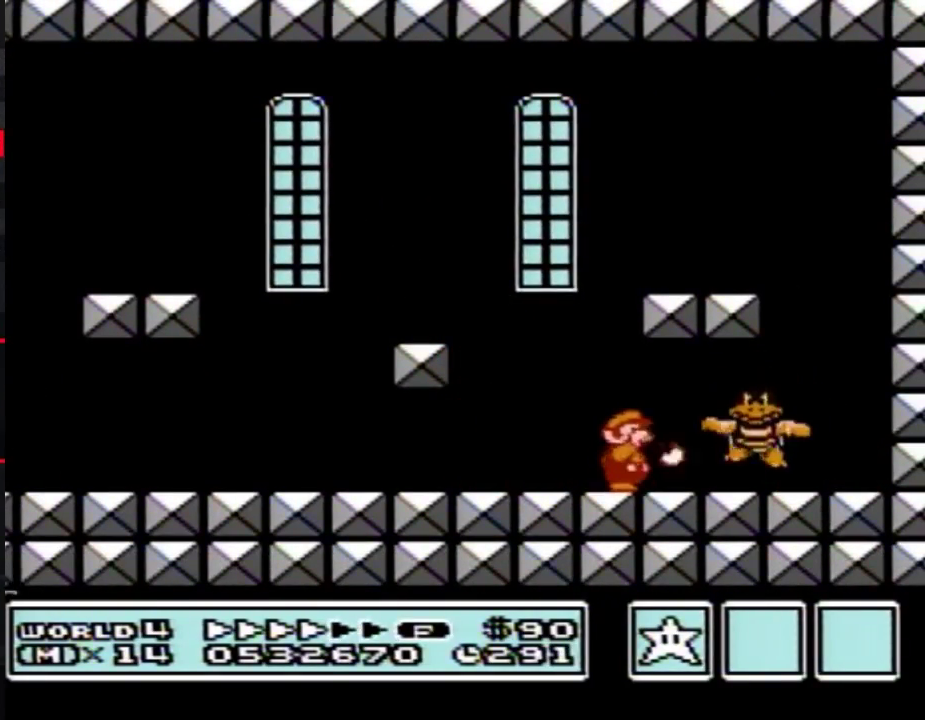
{"buttons": ["DPAD_RIGHT"], "events": [[50, "B", "up"], [117, "B", "down"], [117, "DPAD_RIGHT", "down"], [500, "B", "up"]]}
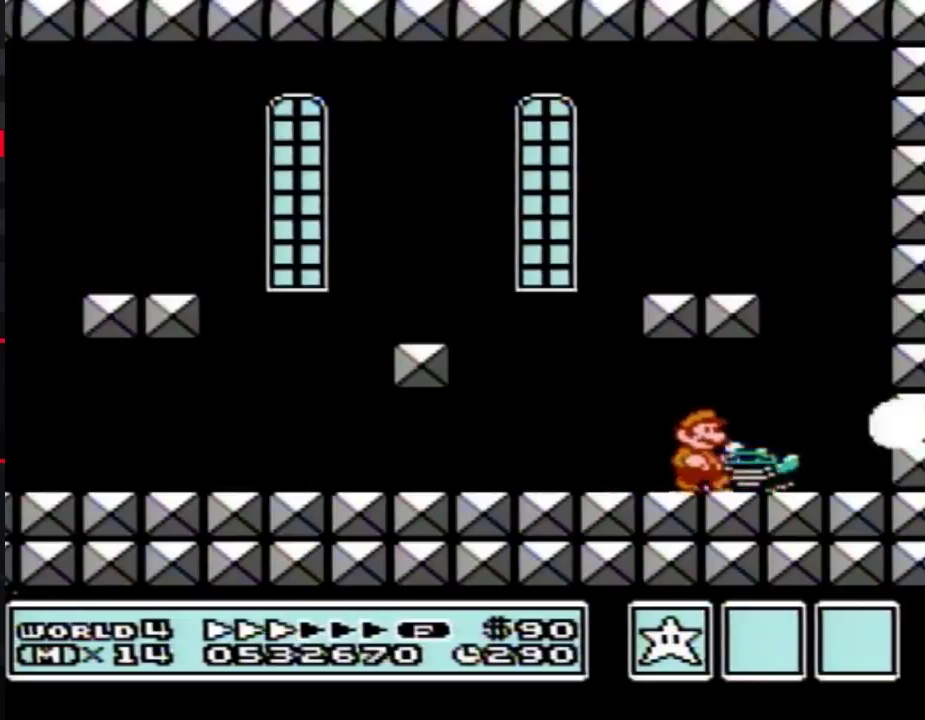
{"buttons": ["DPAD_RIGHT"], "events": [[83, "DPAD_RIGHT", "up"], [183, "DPAD_LEFT", "down"], [333, "DPAD_LEFT", "up"], [400, "DPAD_RIGHT", "down"]]}
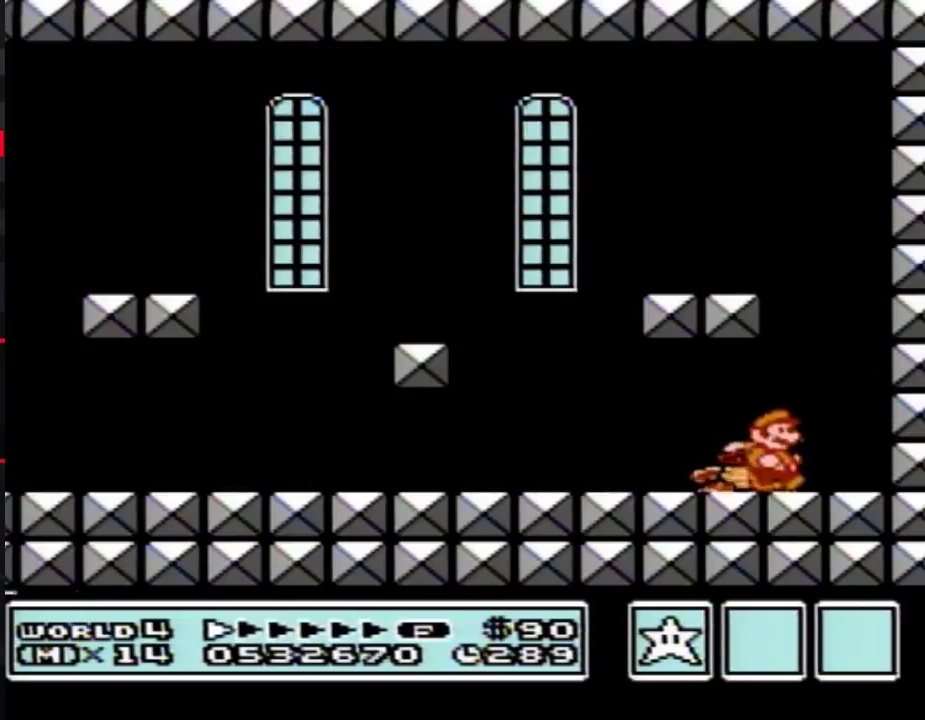
{"buttons": ["A"], "events": [[50, "DPAD_RIGHT", "up"], [117, "DPAD_LEFT", "down"], [183, "DPAD_LEFT", "up"], [400, "A", "down"]]}
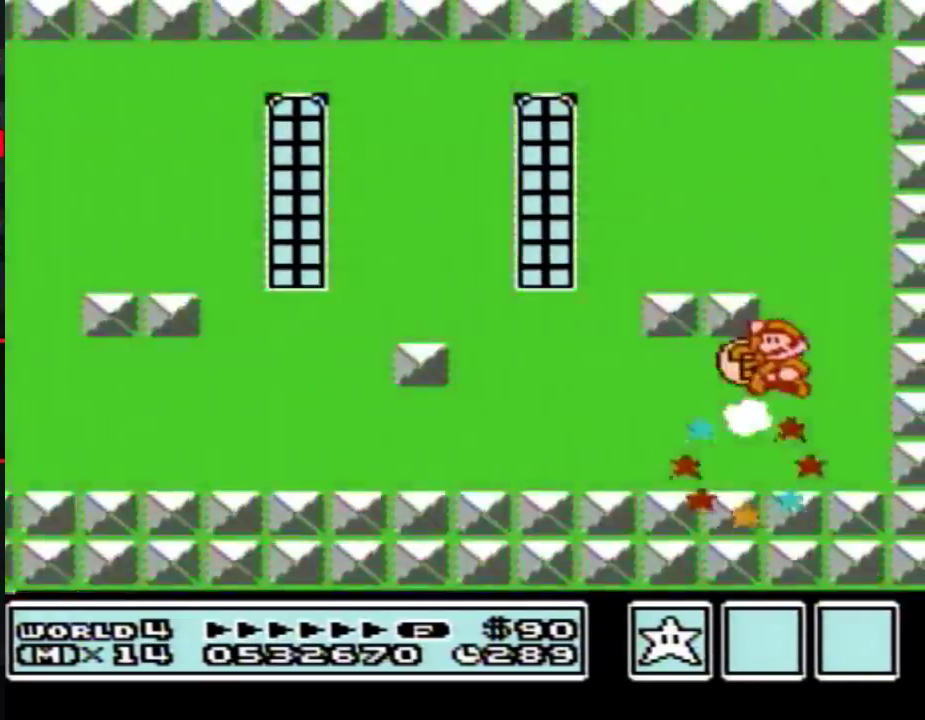
{"buttons": [], "events": [[117, "A", "up"], [217, "DPAD_LEFT", "down"], [300, "DPAD_LEFT", "up"]]}
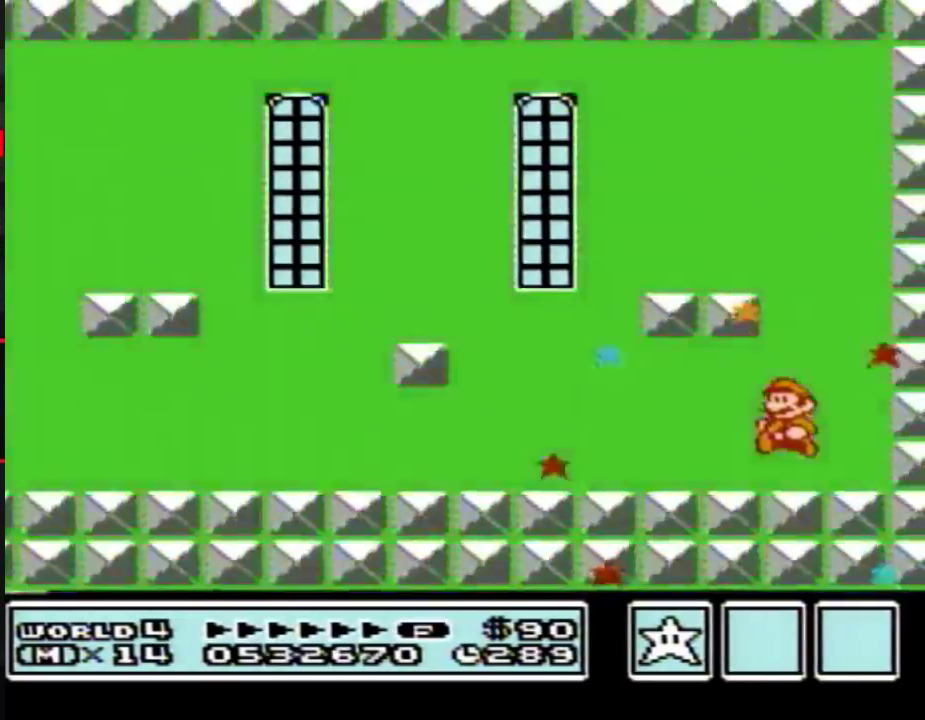
{"buttons": [], "events": []}
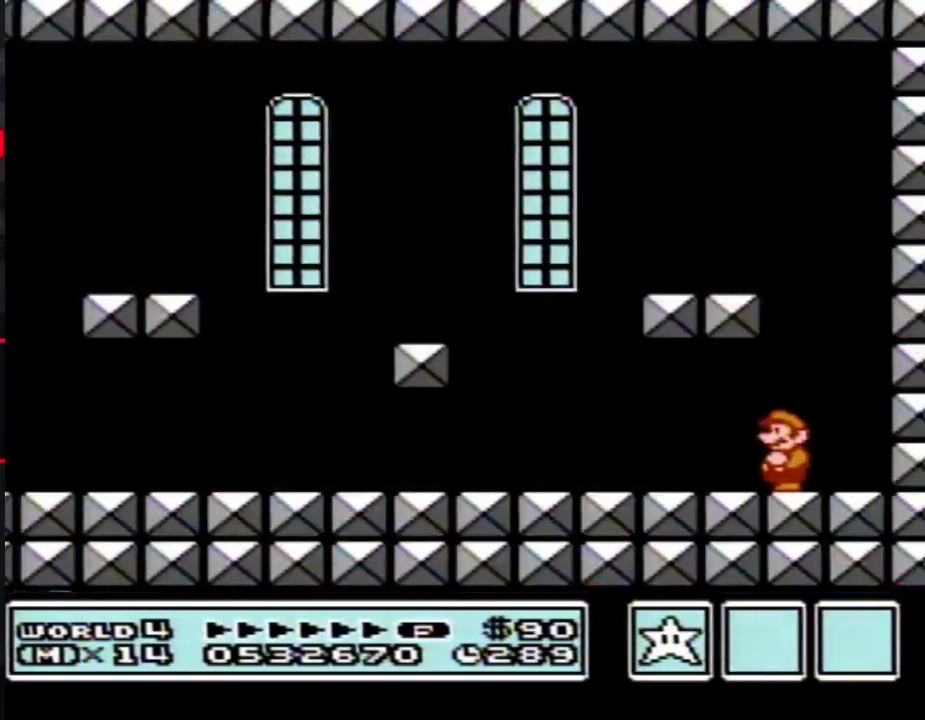
{"buttons": [], "events": []}
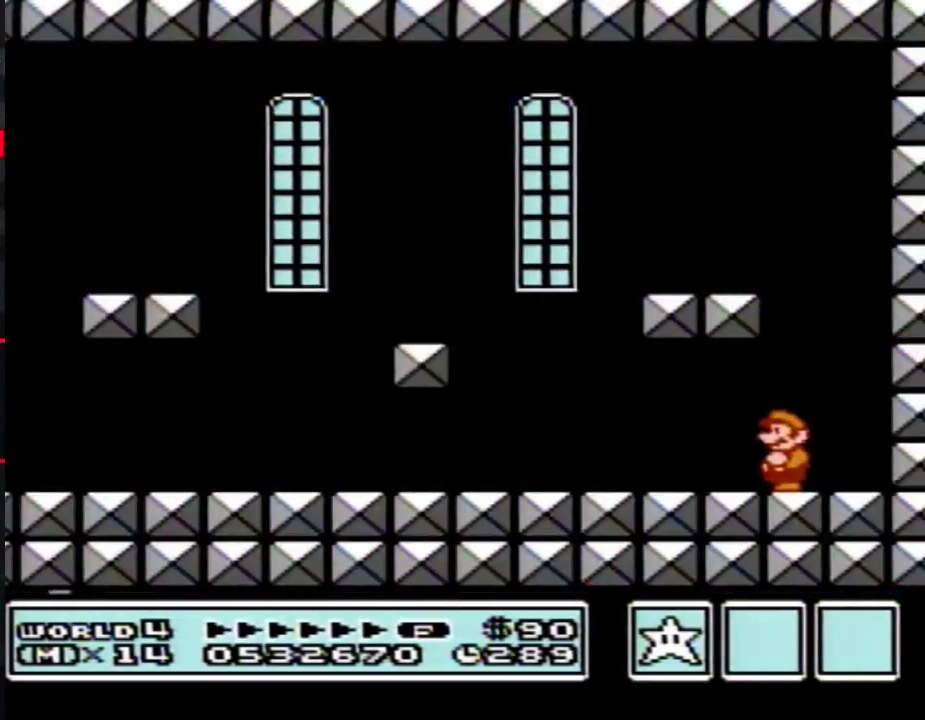
{"buttons": ["A"], "events": [[483, "A", "down"]]}
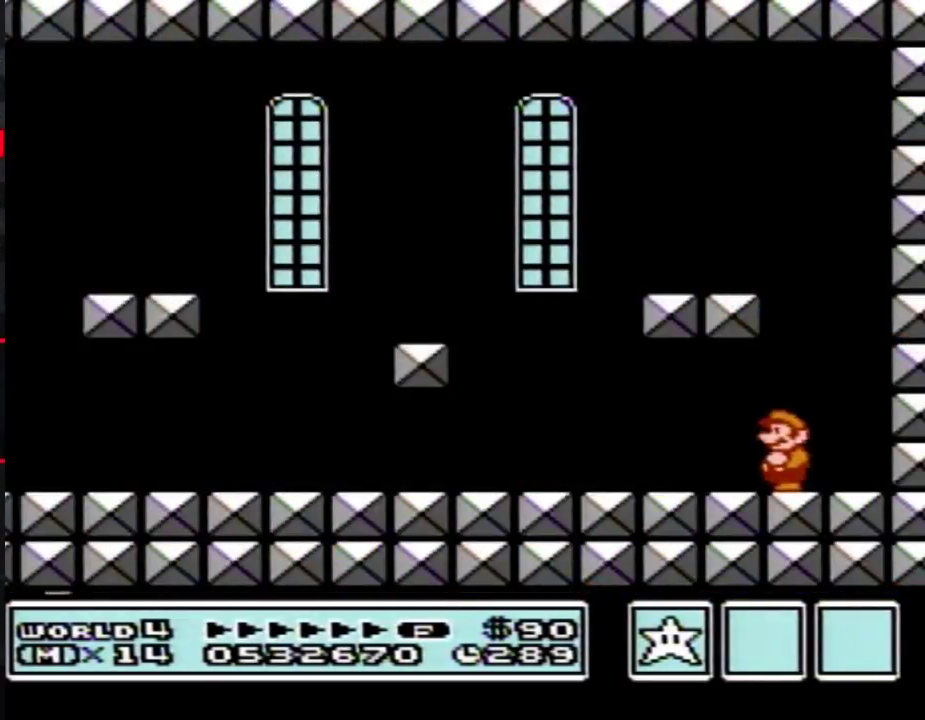
{"buttons": ["A"], "events": [[67, "A", "up"], [300, "A", "down"], [367, "A", "up"], [433, "A", "down"]]}
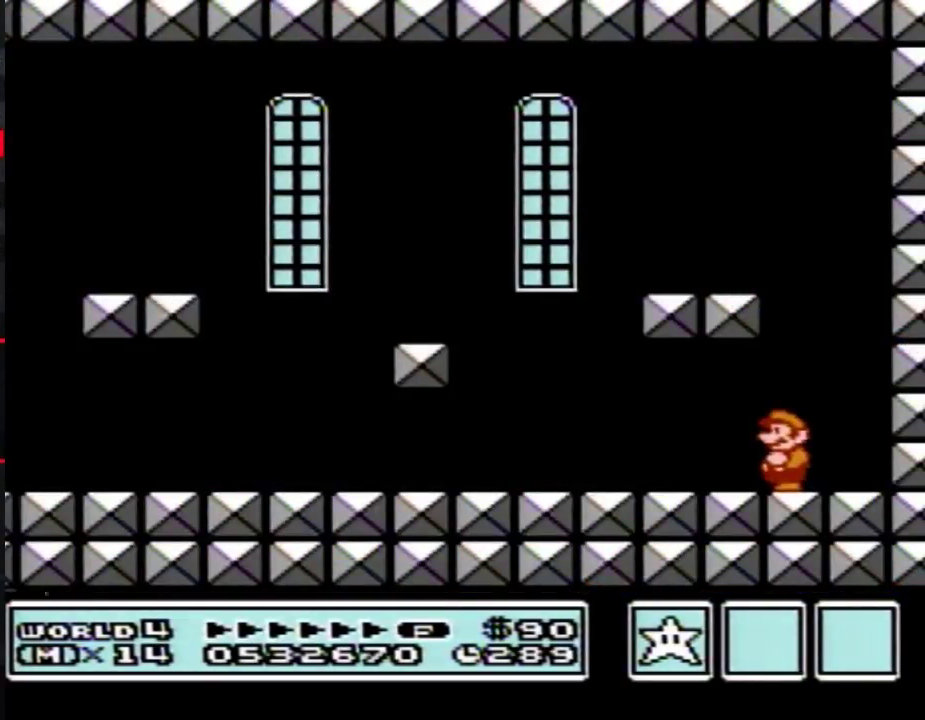
{"buttons": [], "events": [[33, "A", "up"], [117, "A", "down"], [183, "A", "up"], [267, "A", "down"], [333, "A", "up"], [433, "A", "down"], [500, "A", "up"]]}
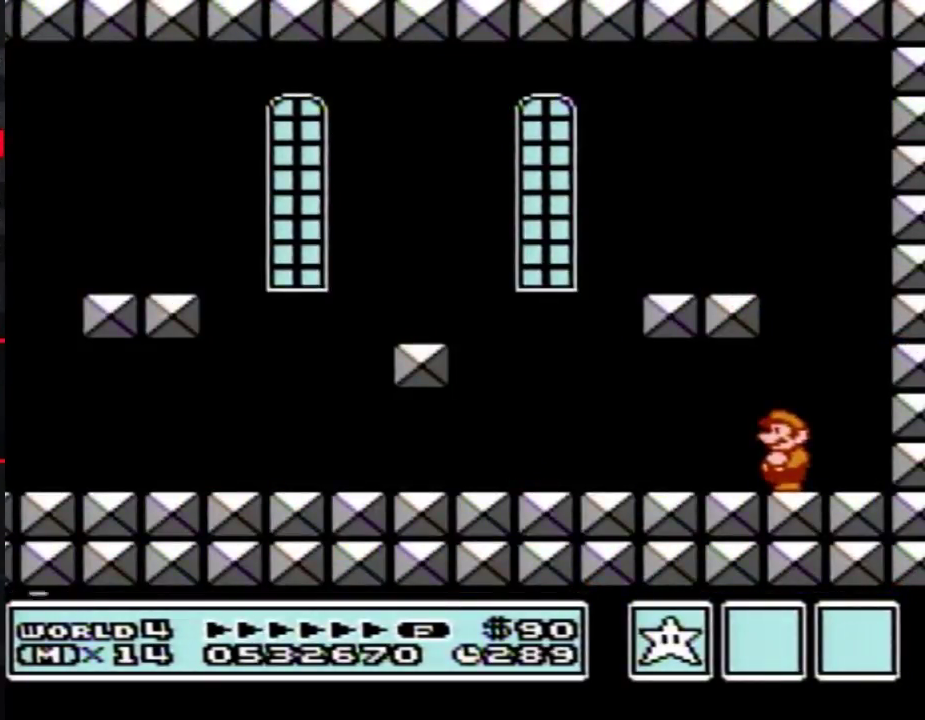
{"buttons": [], "events": [[83, "A", "down"], [183, "A", "up"], [250, "A", "down"], [350, "A", "up"], [400, "A", "down"], [500, "A", "up"]]}
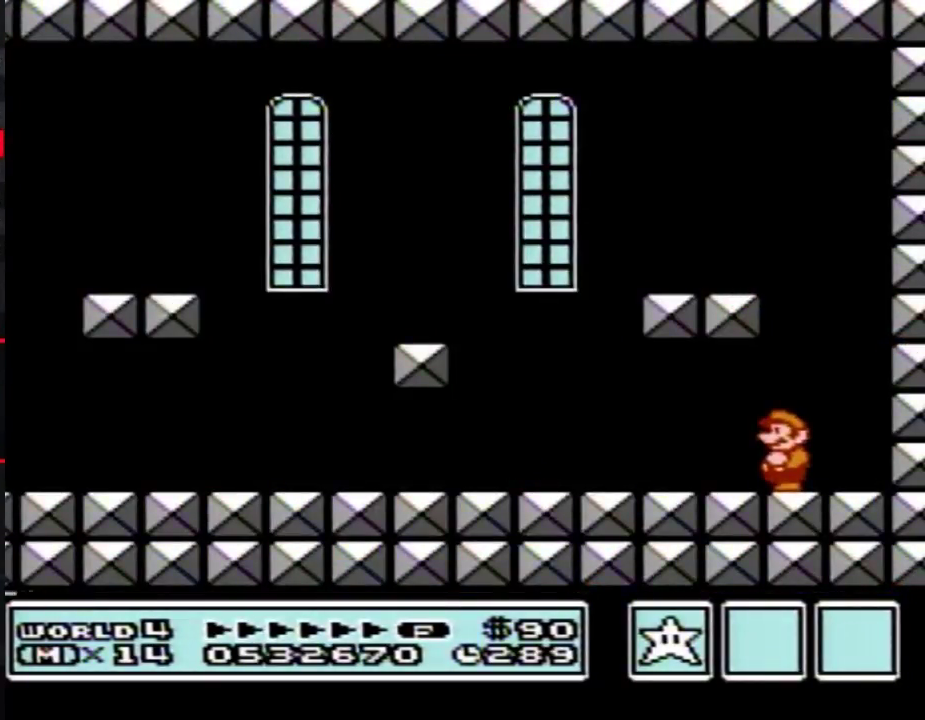
{"buttons": [], "events": [[83, "A", "down"], [150, "A", "up"], [217, "A", "down"], [300, "A", "up"], [400, "A", "down"], [467, "A", "up"]]}
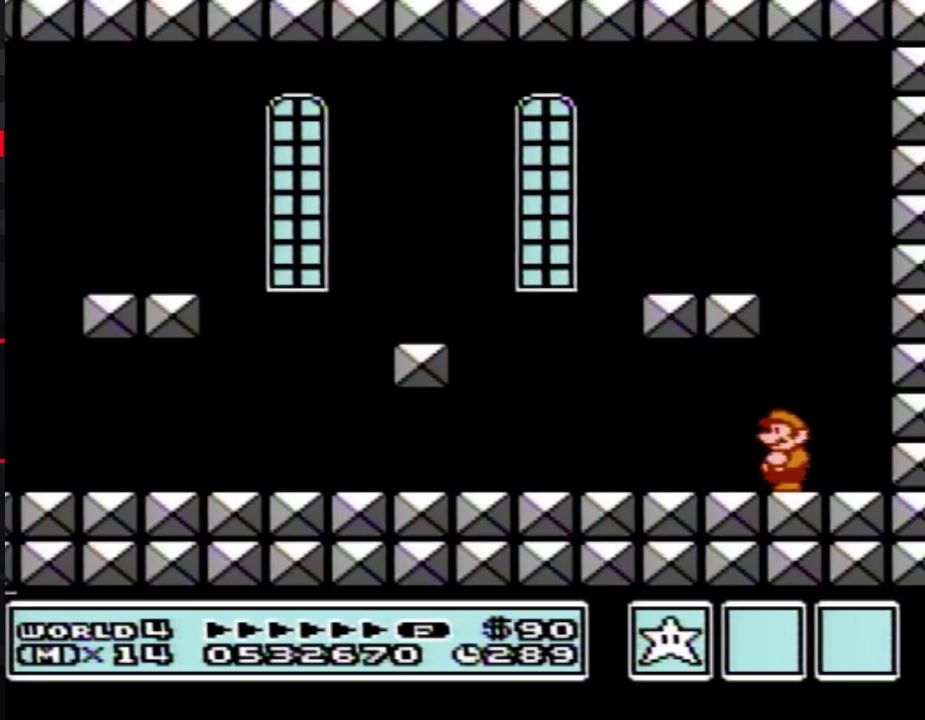
{"buttons": ["A"], "events": [[50, "A", "down"], [117, "A", "up"], [217, "A", "down"], [283, "A", "up"], [367, "A", "down"], [433, "A", "up"], [500, "A", "down"]]}
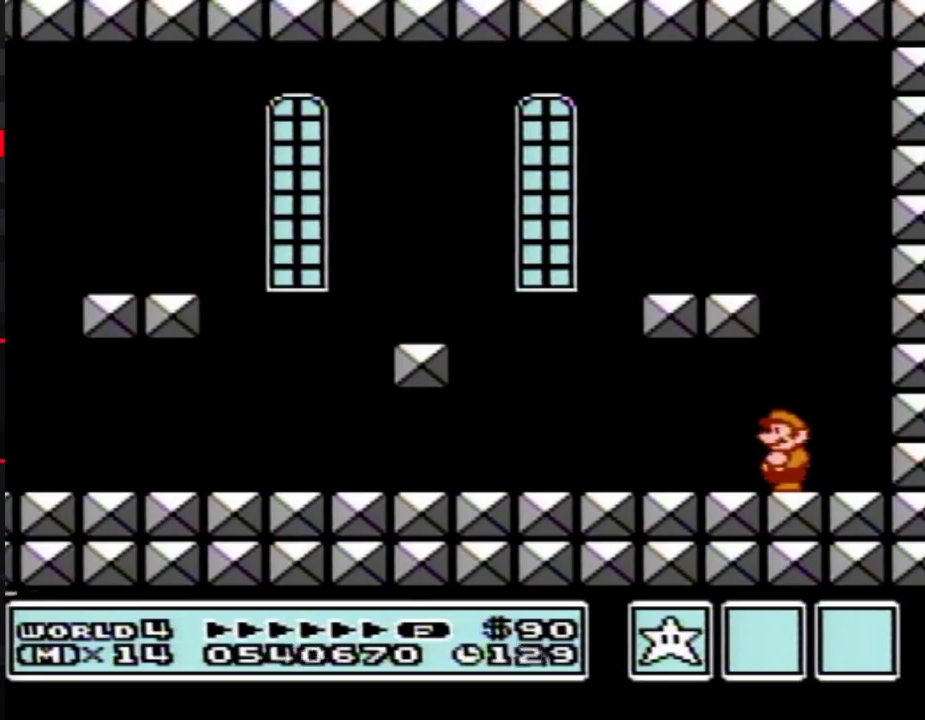
{"buttons": ["A"], "events": [[83, "A", "up"], [183, "A", "down"], [250, "A", "up"], [333, "A", "down"], [400, "A", "up"], [500, "A", "down"]]}
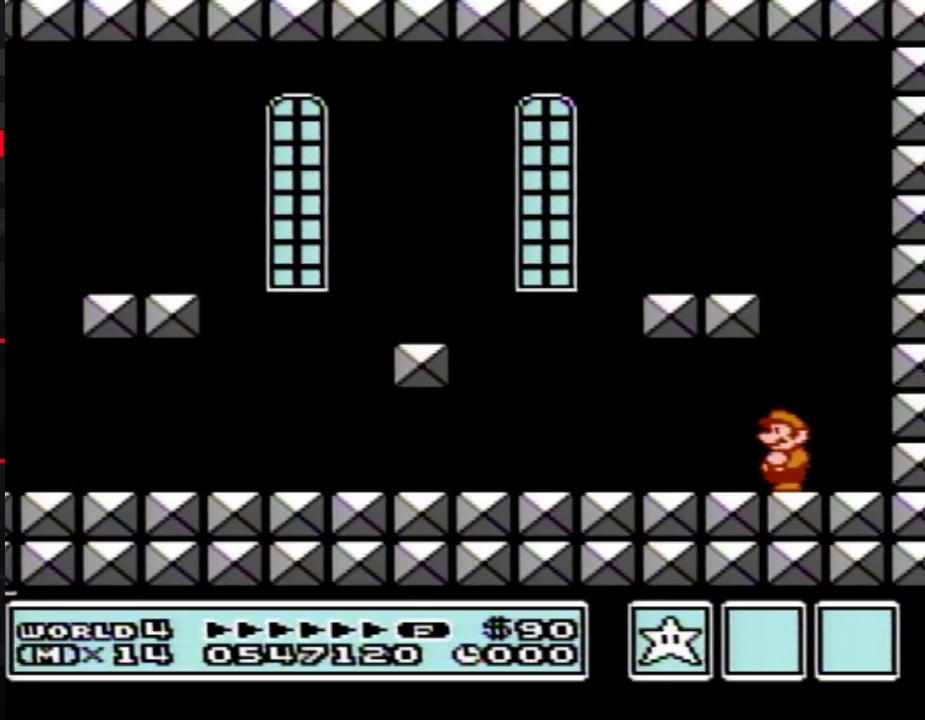
{"buttons": [], "events": [[83, "A", "up"]]}
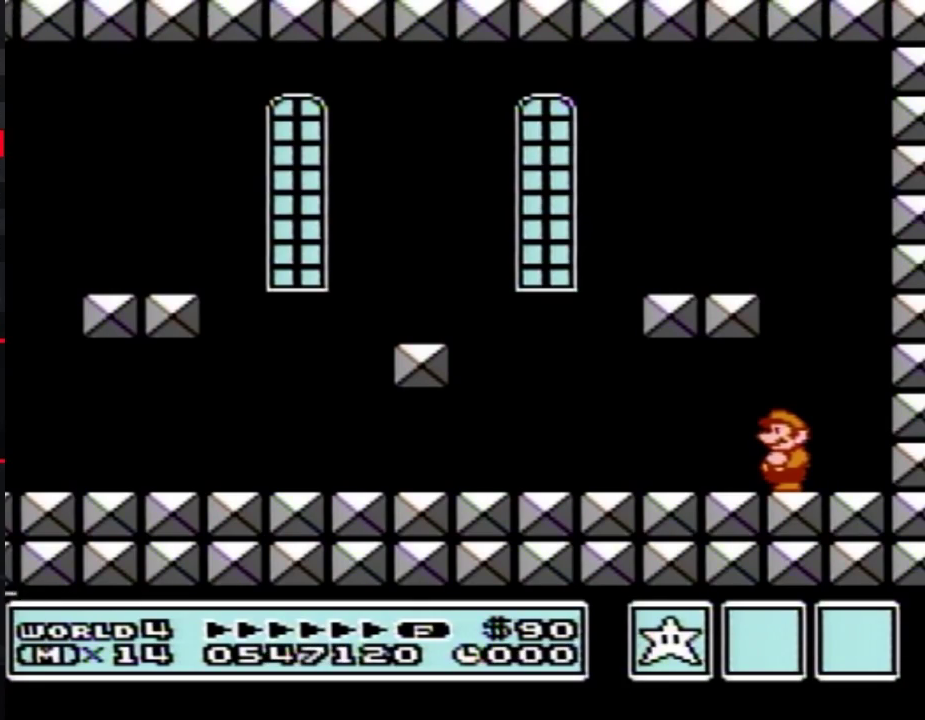
{"buttons": [], "events": []}
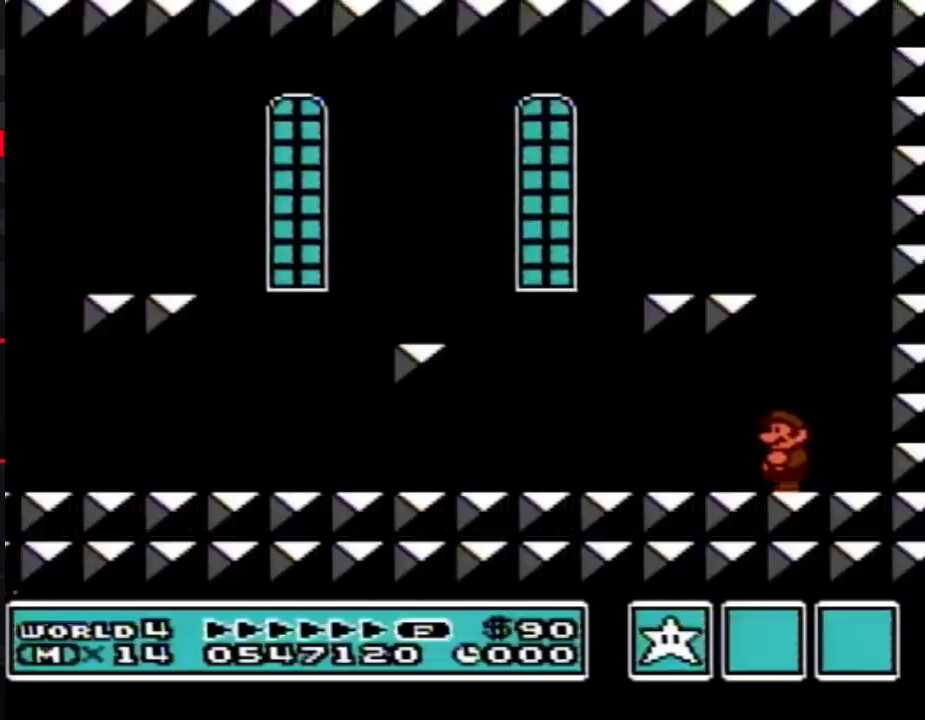
{"buttons": [], "events": []}
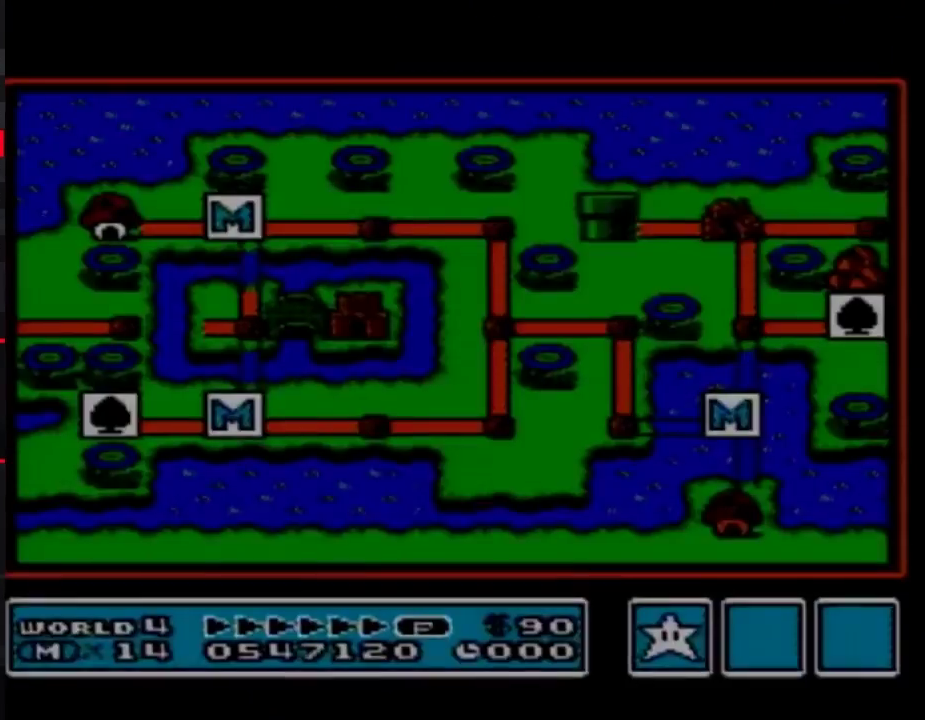
{"buttons": [], "events": []}
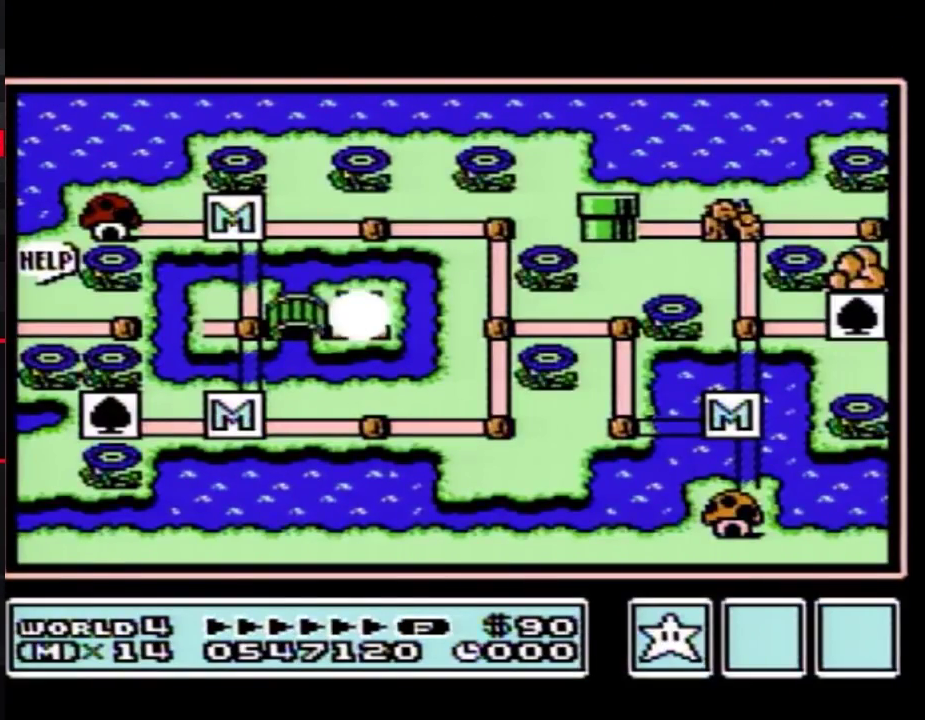
{"buttons": ["DPAD_LEFT"], "events": [[67, "DPAD_LEFT", "down"]]}
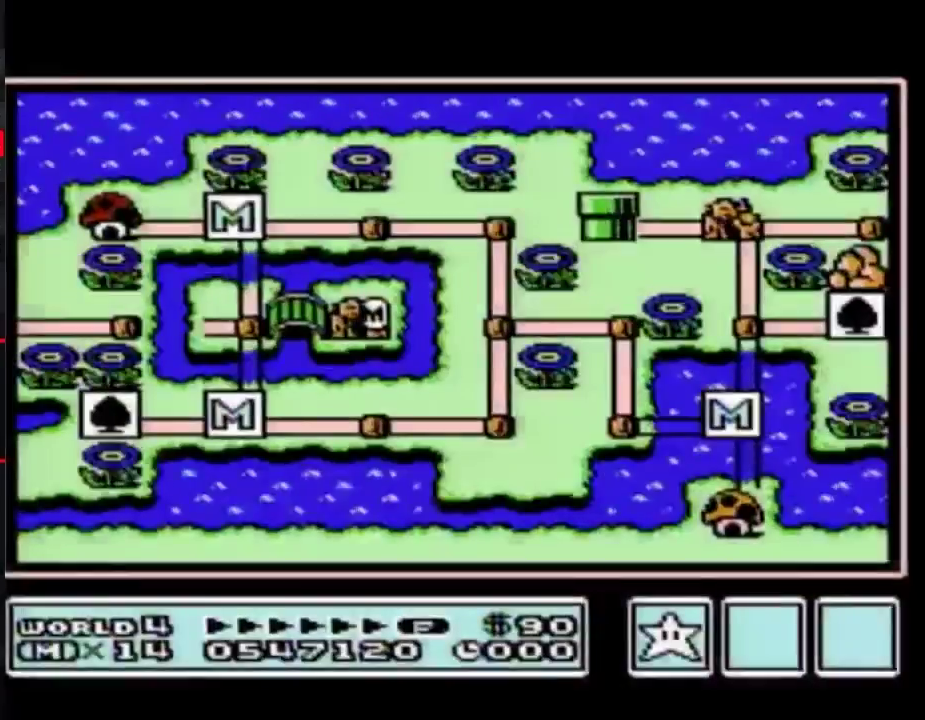
{"buttons": ["DPAD_LEFT"], "events": []}
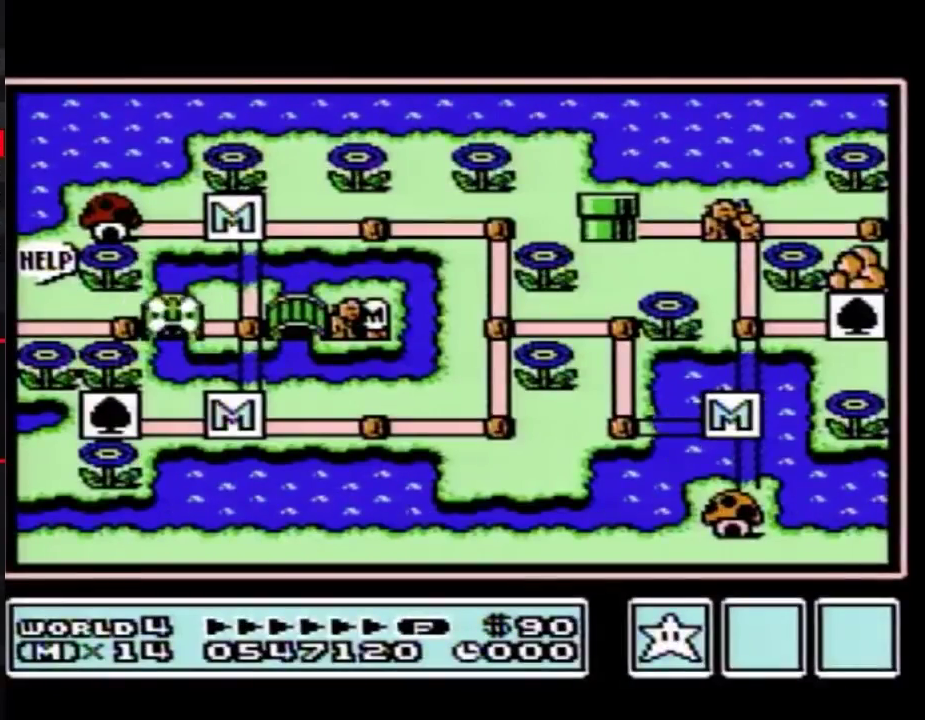
{"buttons": ["DPAD_LEFT"], "events": []}
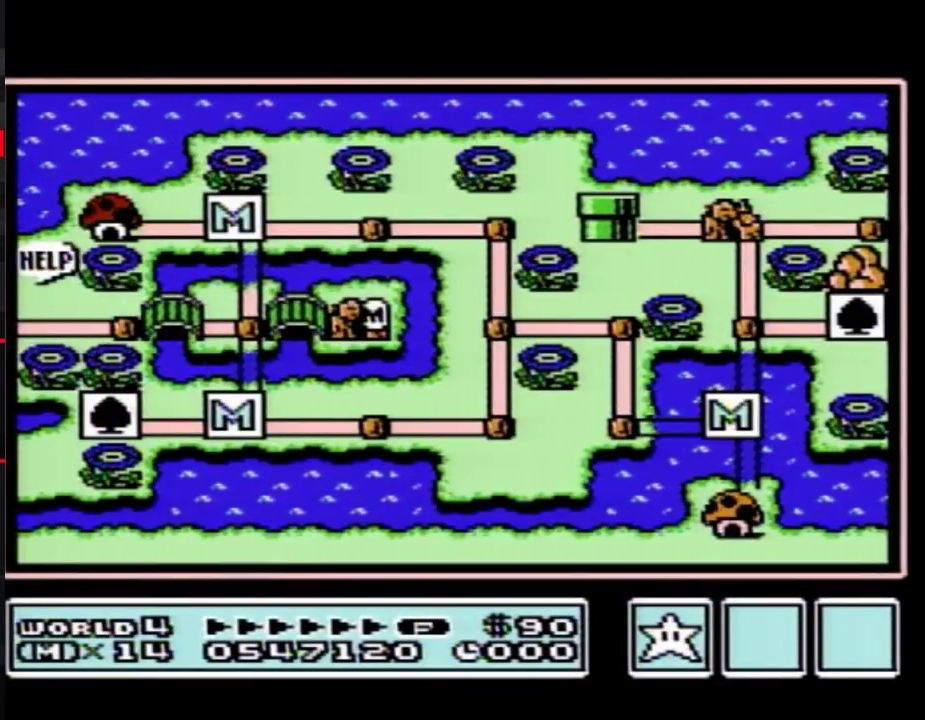
{"buttons": ["DPAD_LEFT"], "events": [[317, "DPAD_LEFT", "up"], [383, "DPAD_LEFT", "down"]]}
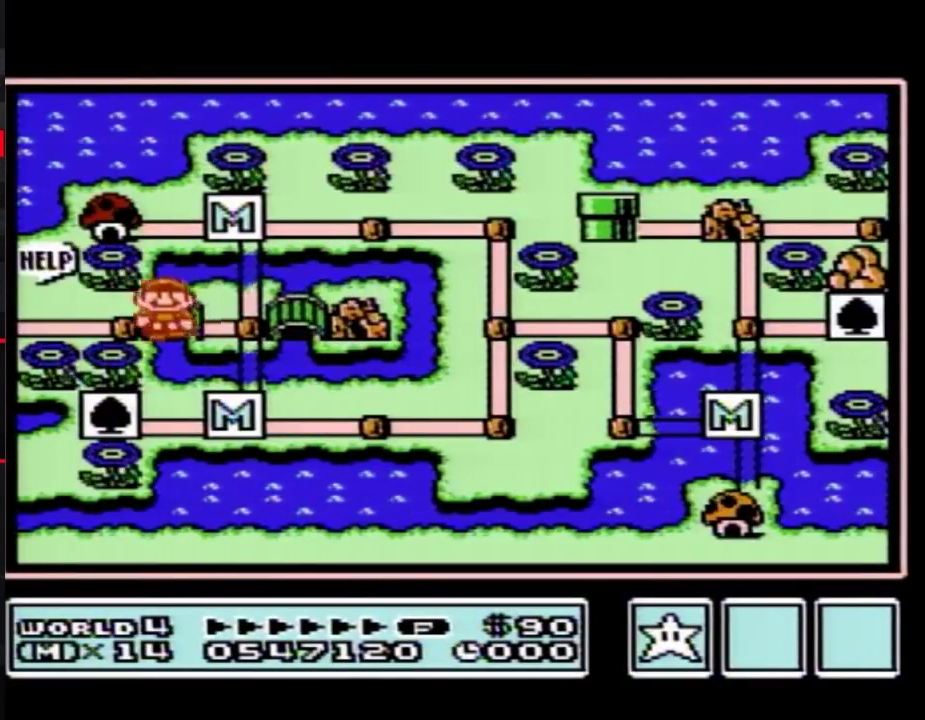
{"buttons": ["DPAD_LEFT"], "events": []}
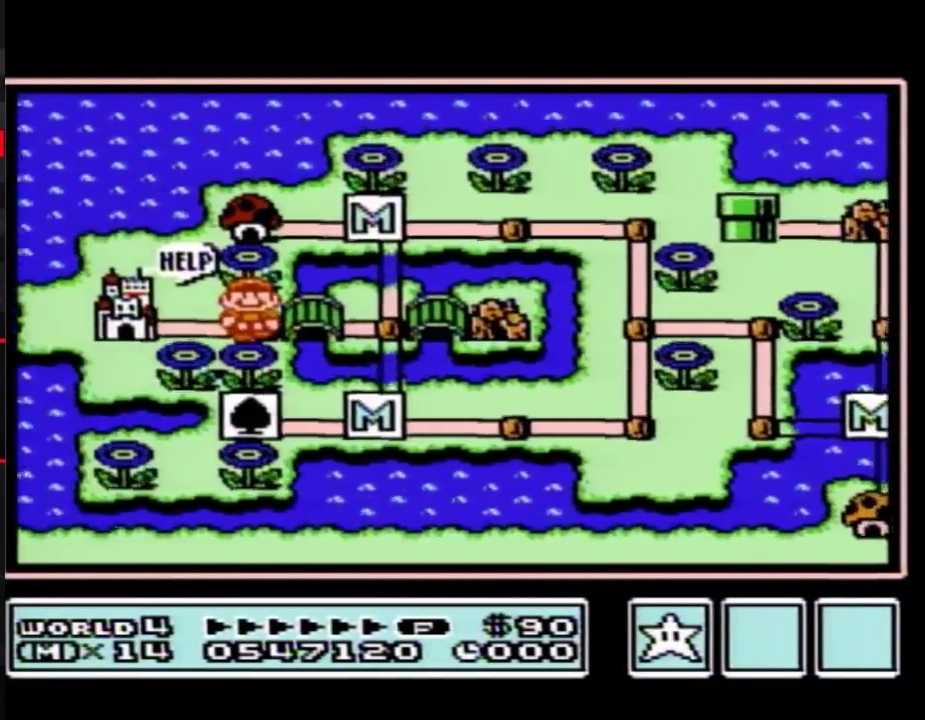
{"buttons": ["DPAD_LEFT"], "events": []}